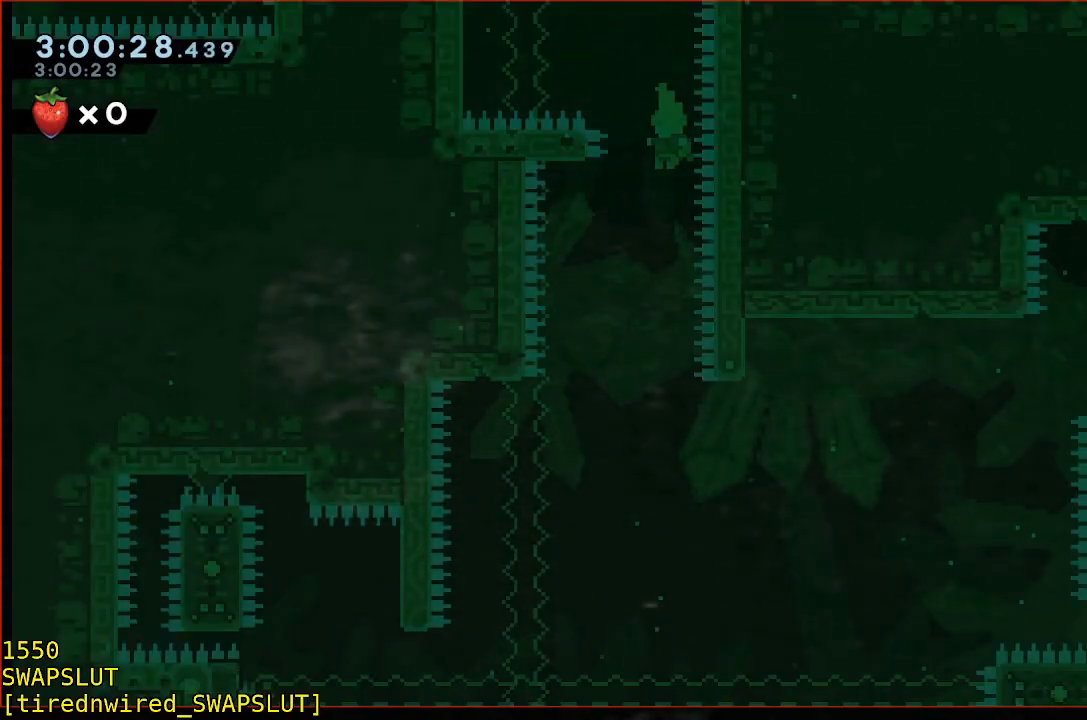
Gameplay with a controller (Xbox layout); each line is a JSON object with the inputs held at the frame after it (dt_ms = milliseconds from this image to that frame). "events" lists button and stick changes between this image and that frame as [ms after this image, input, new state], when the widget could be followed in between. Not read: A B DPAD_DOWN DPAD_LEFT DPAD_RIGHT DPAD_UP L2 L3 R2 R3 SELECT START right_stick.
{"dt_ms": 1000, "buttons": [], "left_stick": "center"}
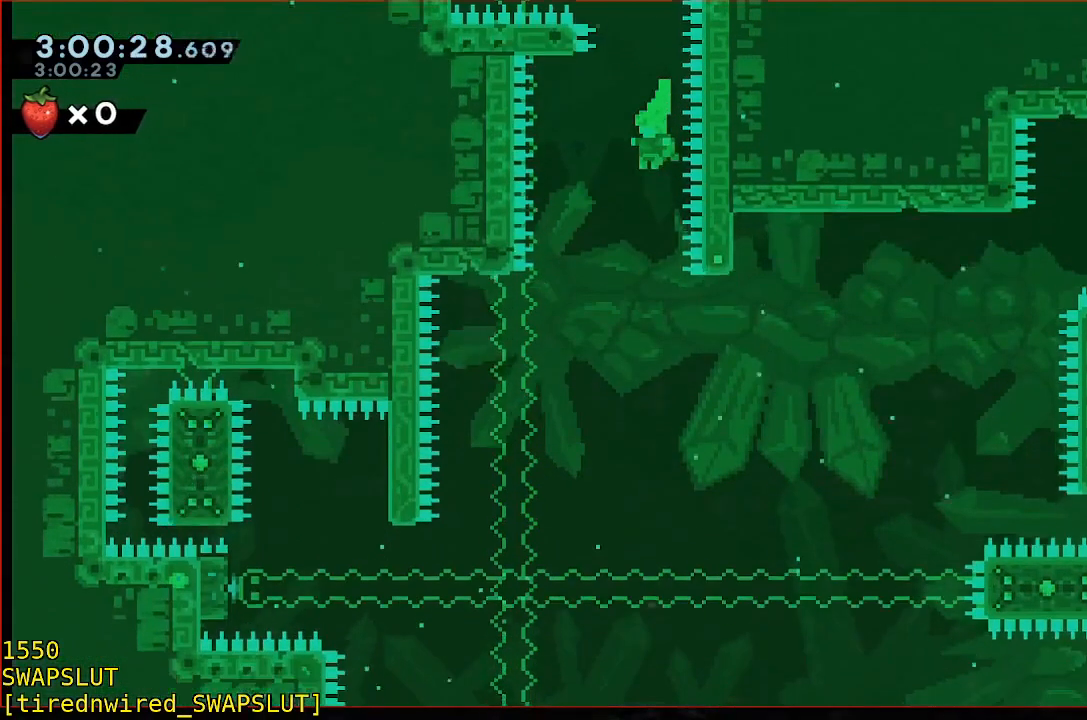
{"dt_ms": 1000, "buttons": [], "left_stick": "center"}
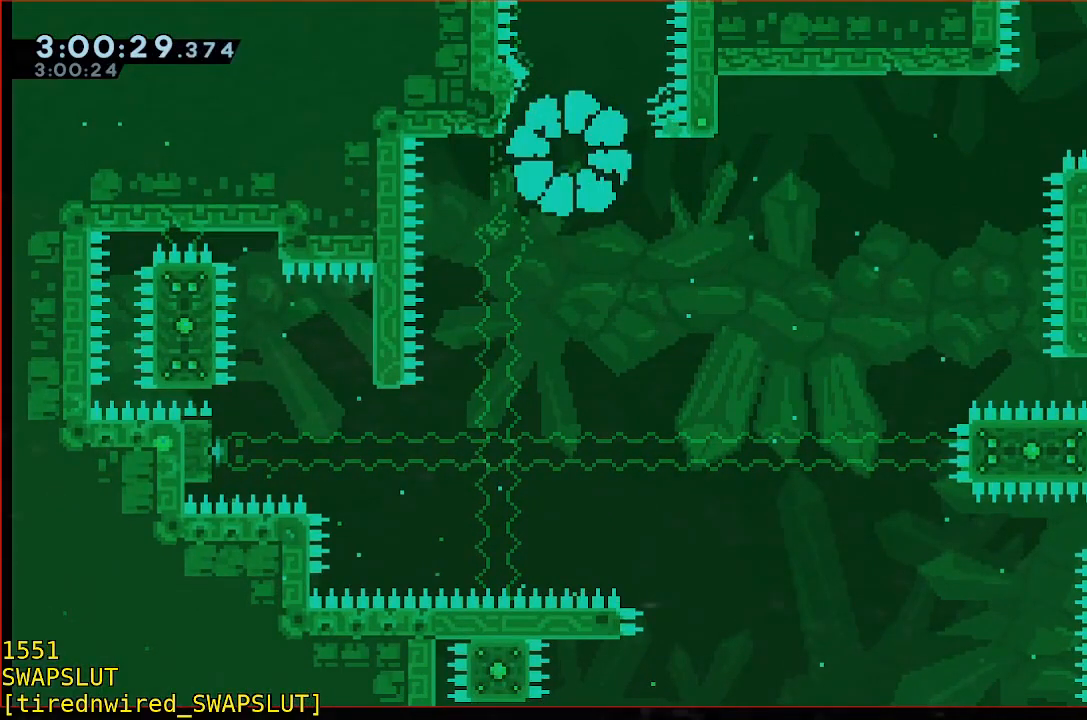
{"dt_ms": 500, "buttons": [], "left_stick": "center", "events": []}
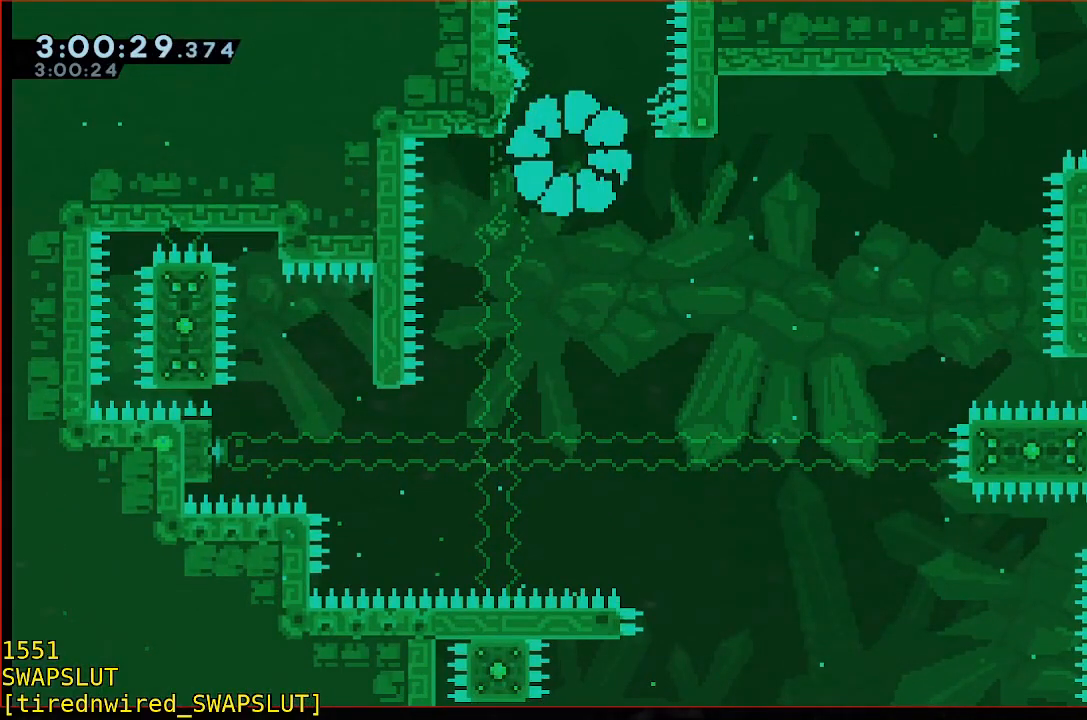
{"dt_ms": 500, "buttons": [], "left_stick": "center", "events": [[367, "left_stick", "left"], [417, "left_stick", "center"]]}
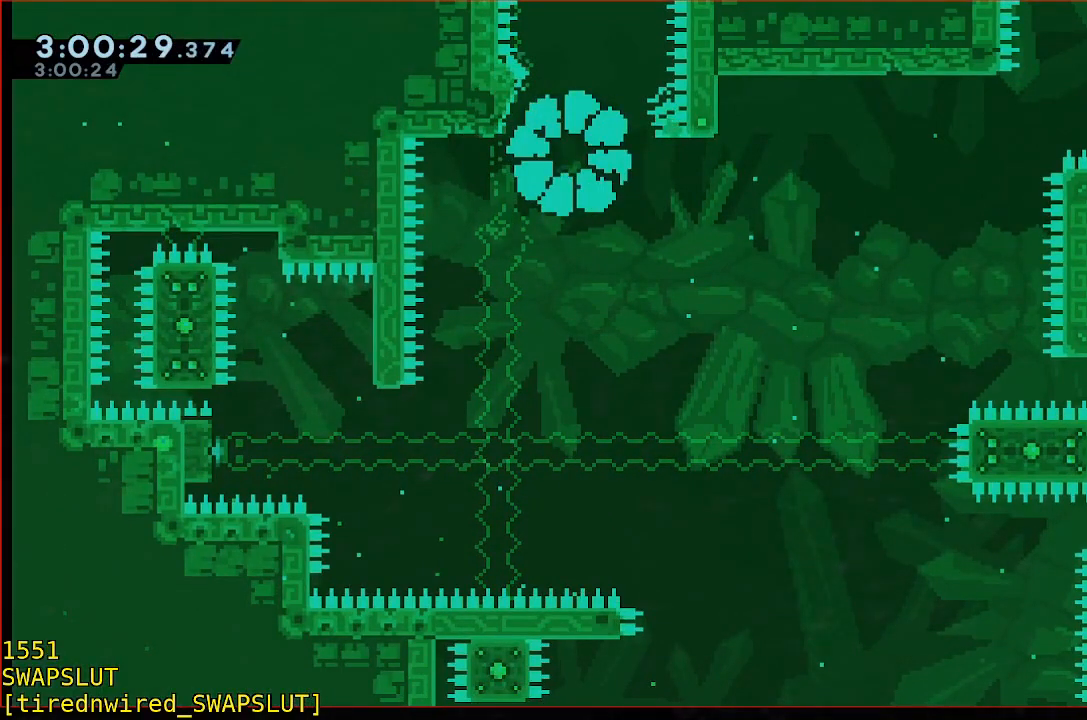
{"dt_ms": 500, "buttons": [], "left_stick": "left"}
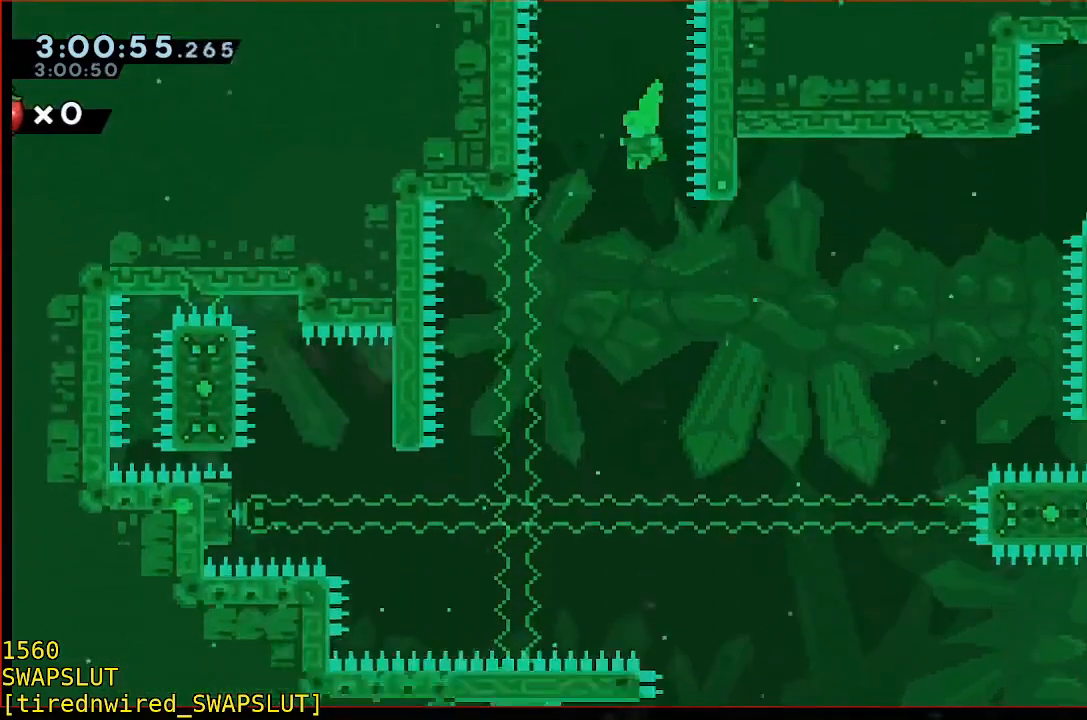
{"dt_ms": 1000, "buttons": ["R1"], "left_stick": "left"}
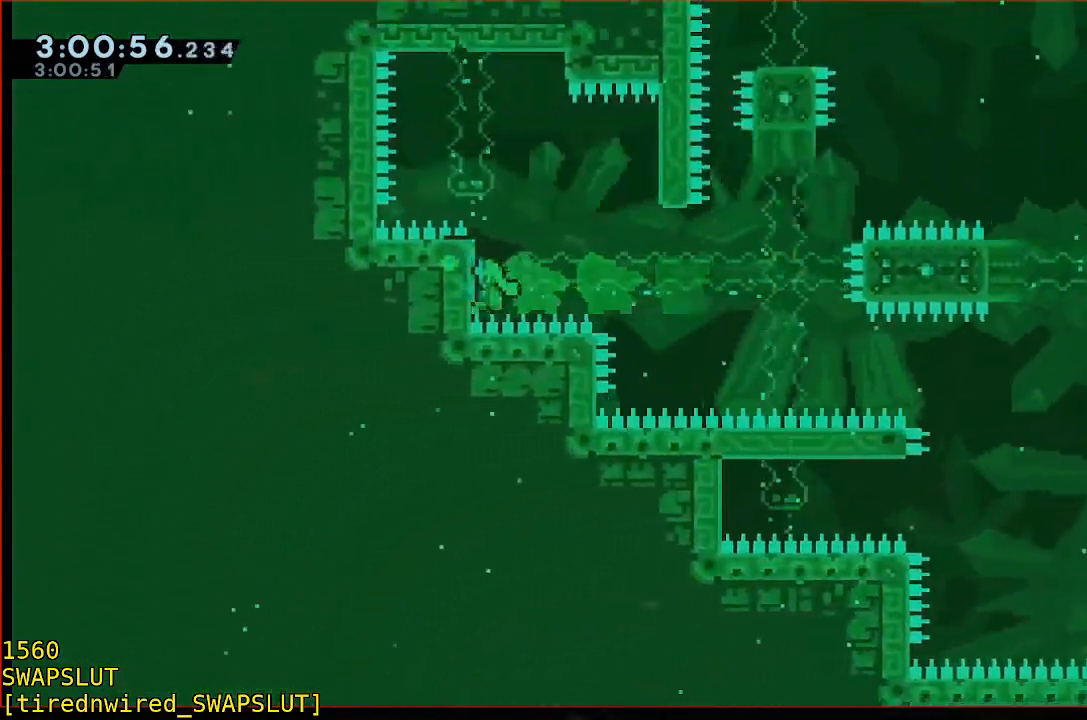
{"dt_ms": 500, "buttons": ["R1"], "left_stick": "up-right", "events": [[50, "left_stick", "up-right"], [150, "left_stick", "right"], [500, "left_stick", "up-right"]]}
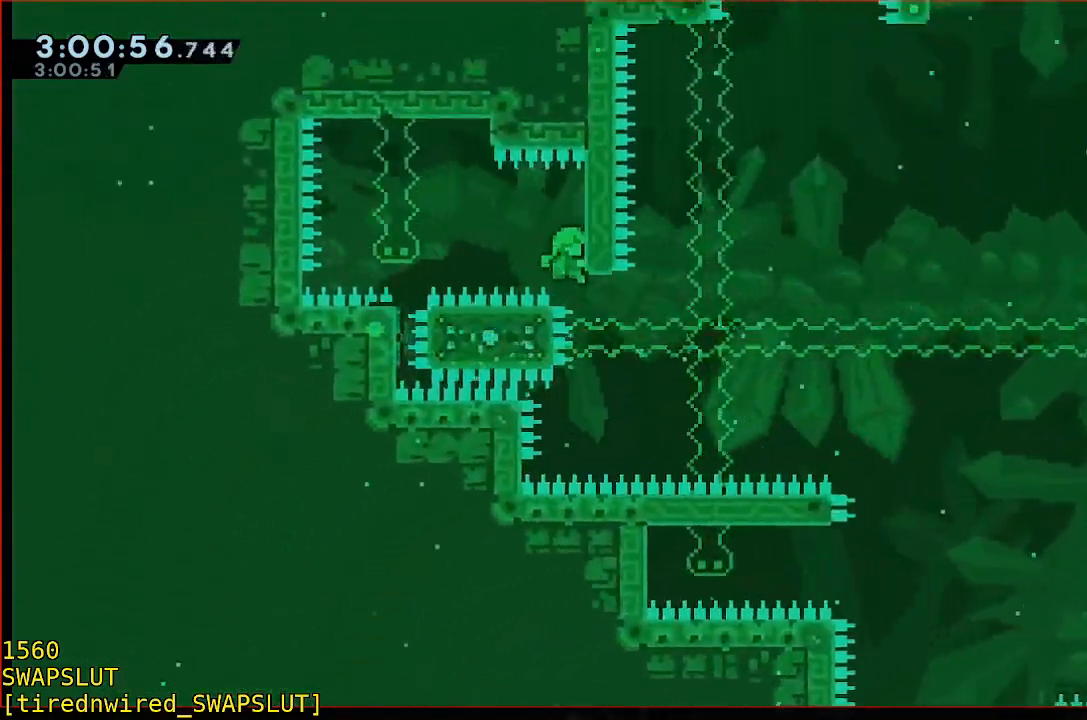
{"dt_ms": 500, "buttons": ["R1"], "left_stick": "center", "events": [[150, "left_stick", "center"]]}
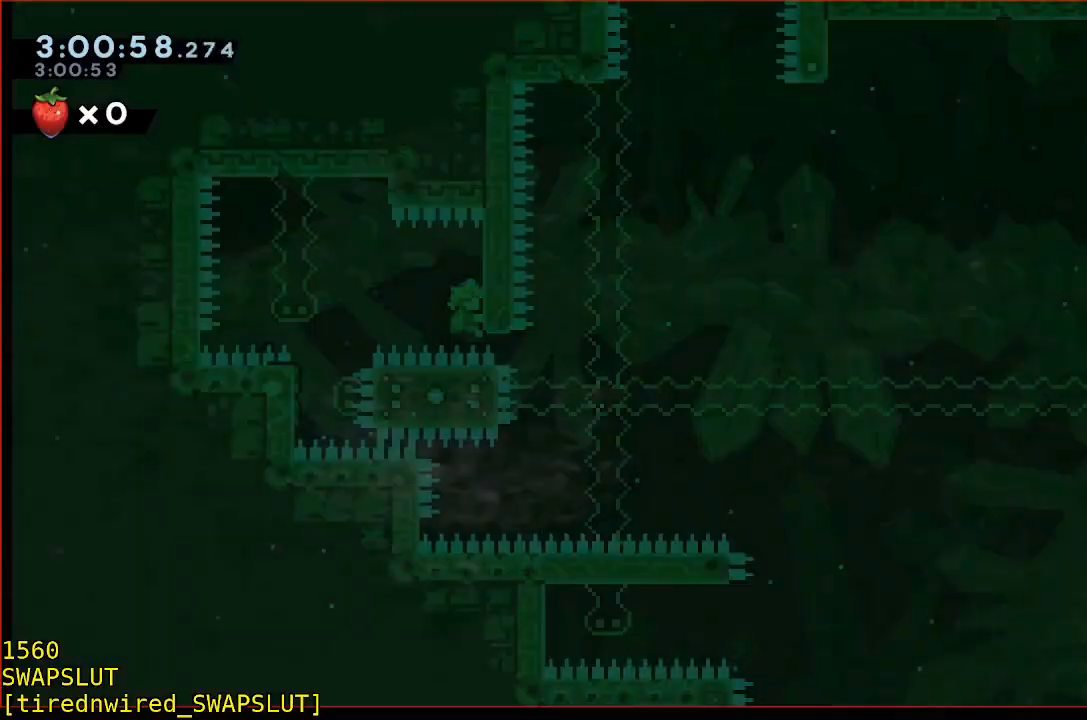
{"dt_ms": 500, "buttons": ["R1"], "left_stick": "center", "events": []}
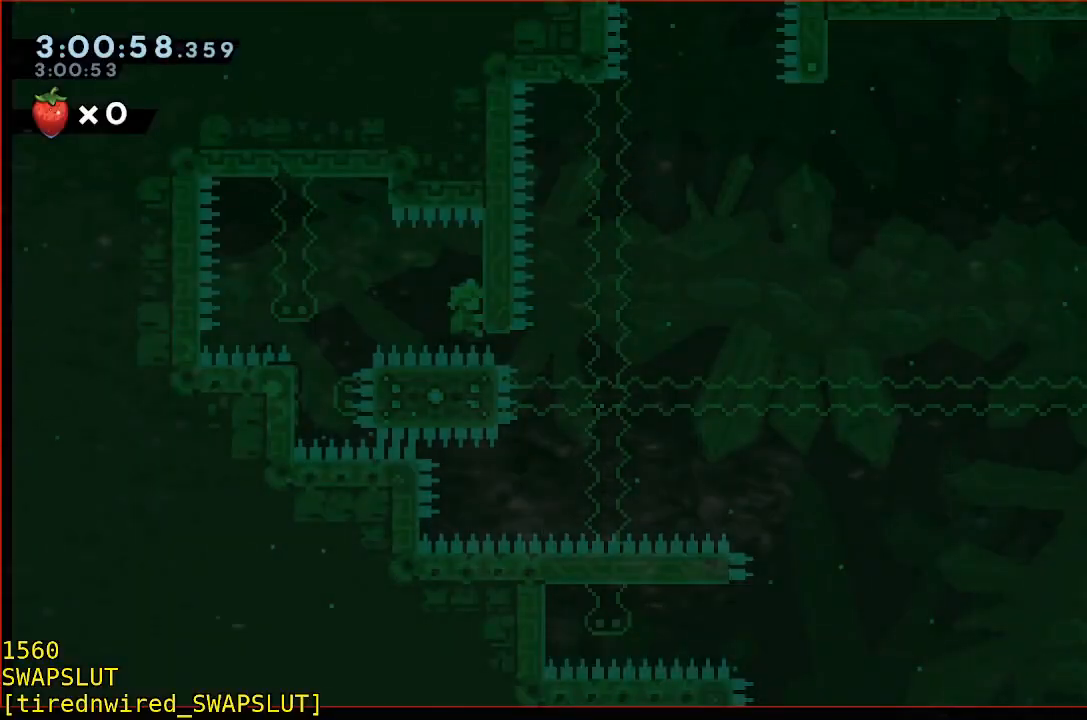
{"dt_ms": 500, "buttons": ["R1"], "left_stick": "center", "events": []}
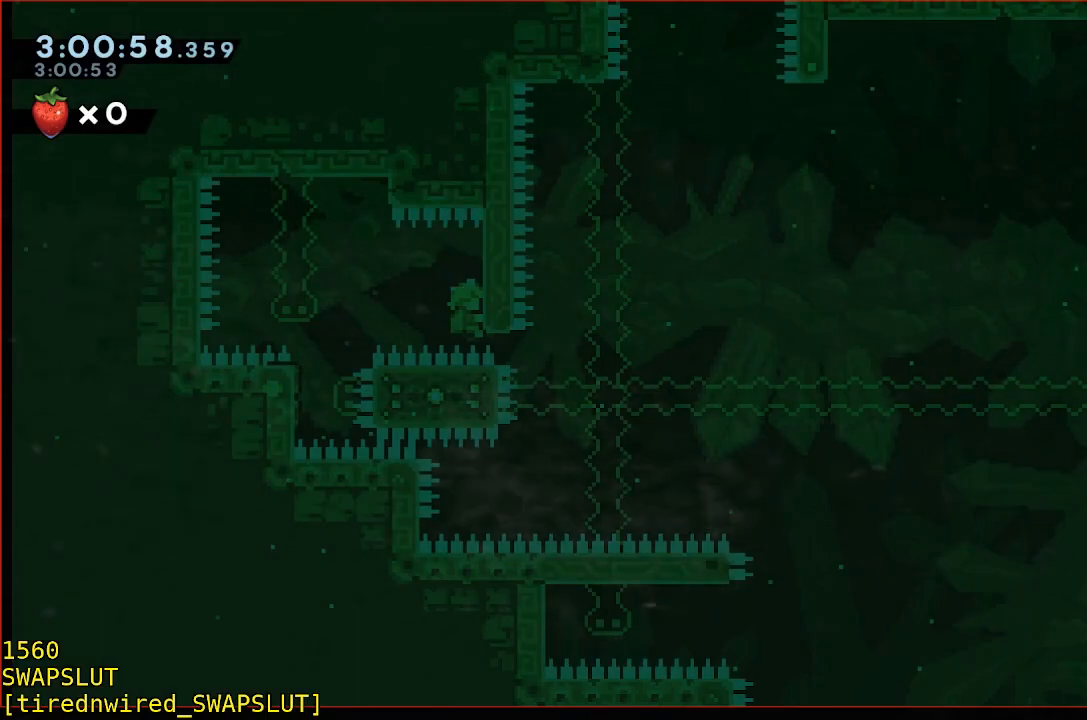
{"dt_ms": 500, "buttons": ["R1"], "left_stick": "center", "events": []}
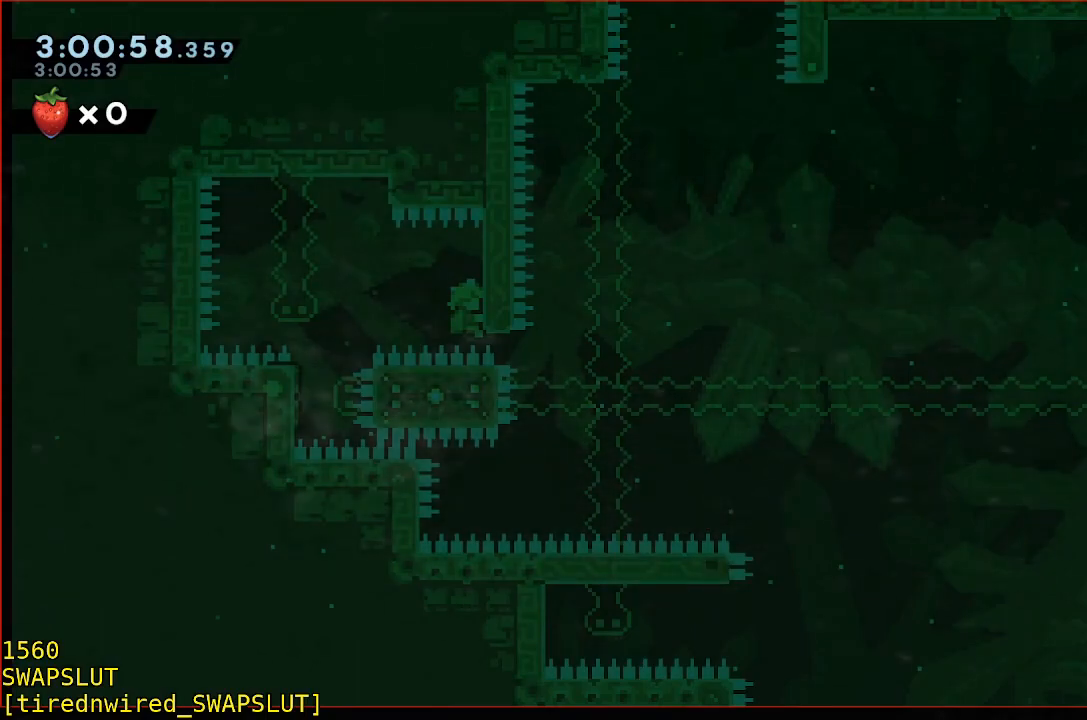
{"dt_ms": 500, "buttons": ["R1"], "left_stick": "center", "events": []}
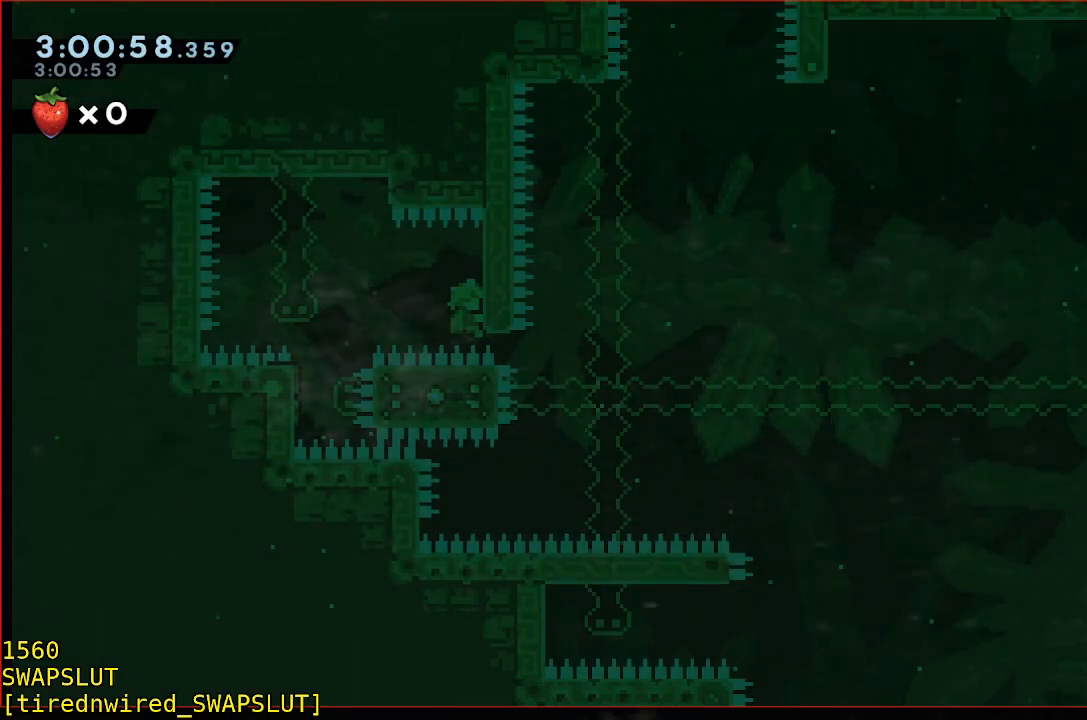
{"dt_ms": 500, "buttons": ["R1"], "left_stick": "center", "events": []}
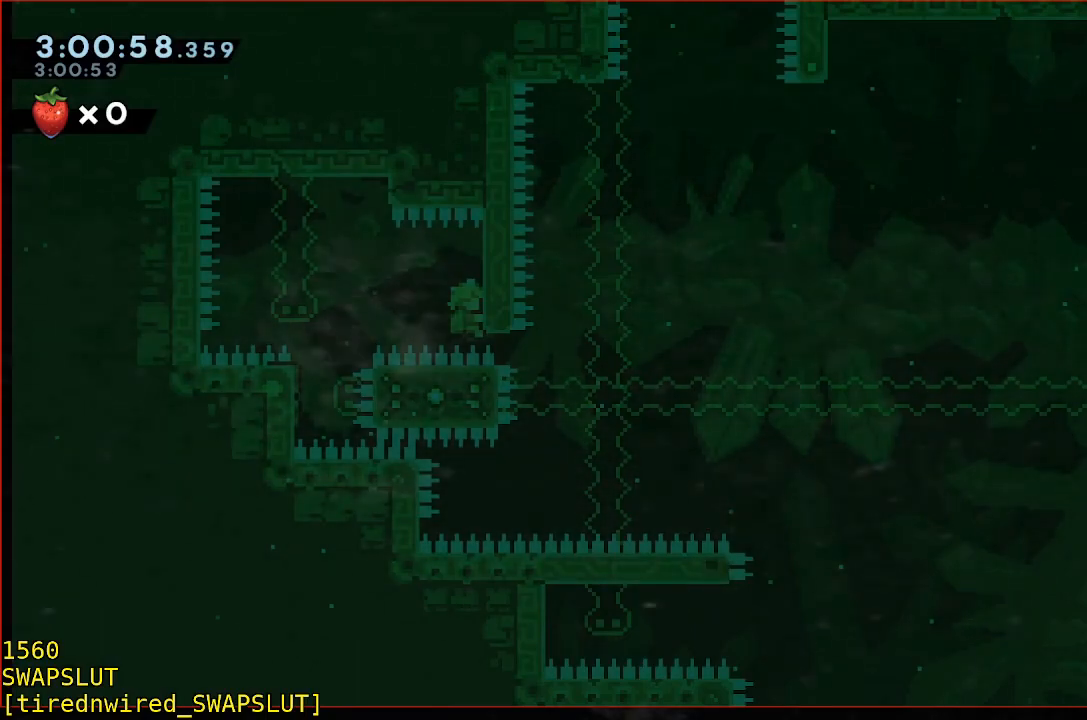
{"dt_ms": 500, "buttons": ["R1"], "left_stick": "center", "events": []}
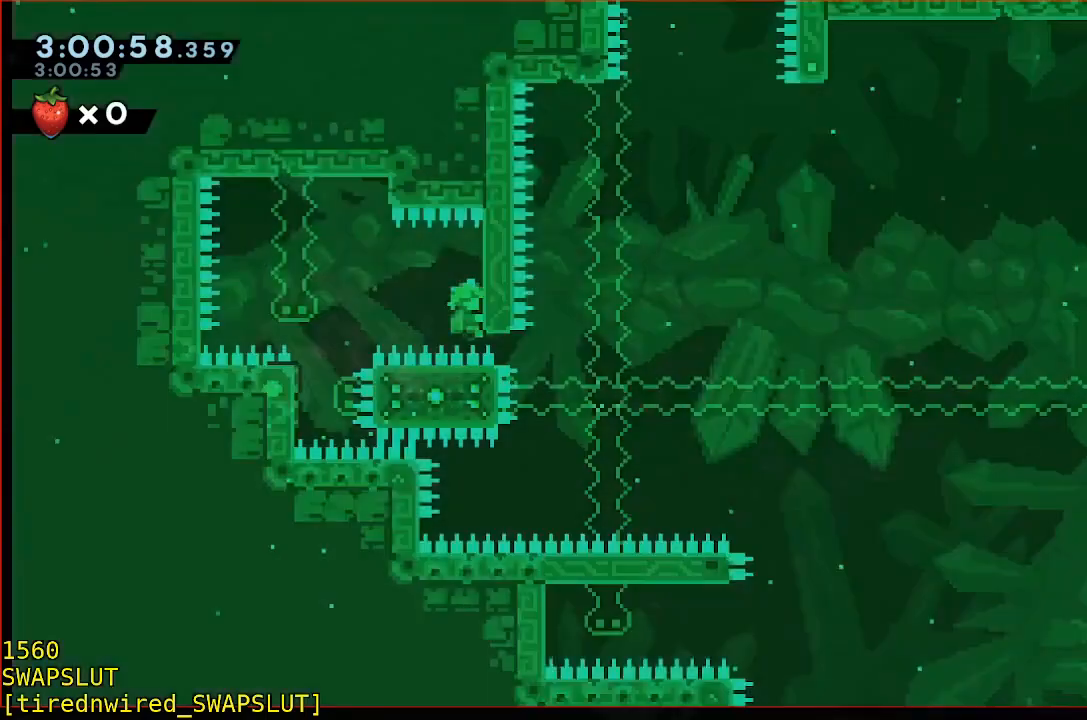
{"dt_ms": 500, "buttons": ["R1"], "left_stick": "center", "events": []}
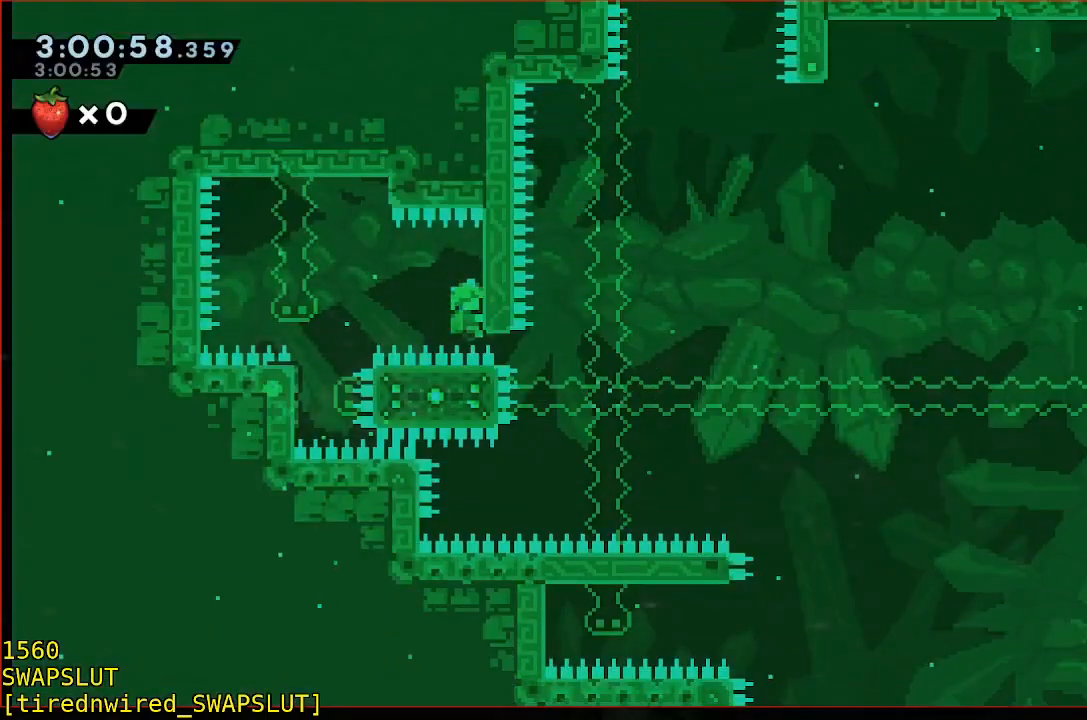
{"dt_ms": 500, "buttons": ["R1"], "left_stick": "center", "events": [[200, "left_stick", "up-right"], [400, "left_stick", "center"]]}
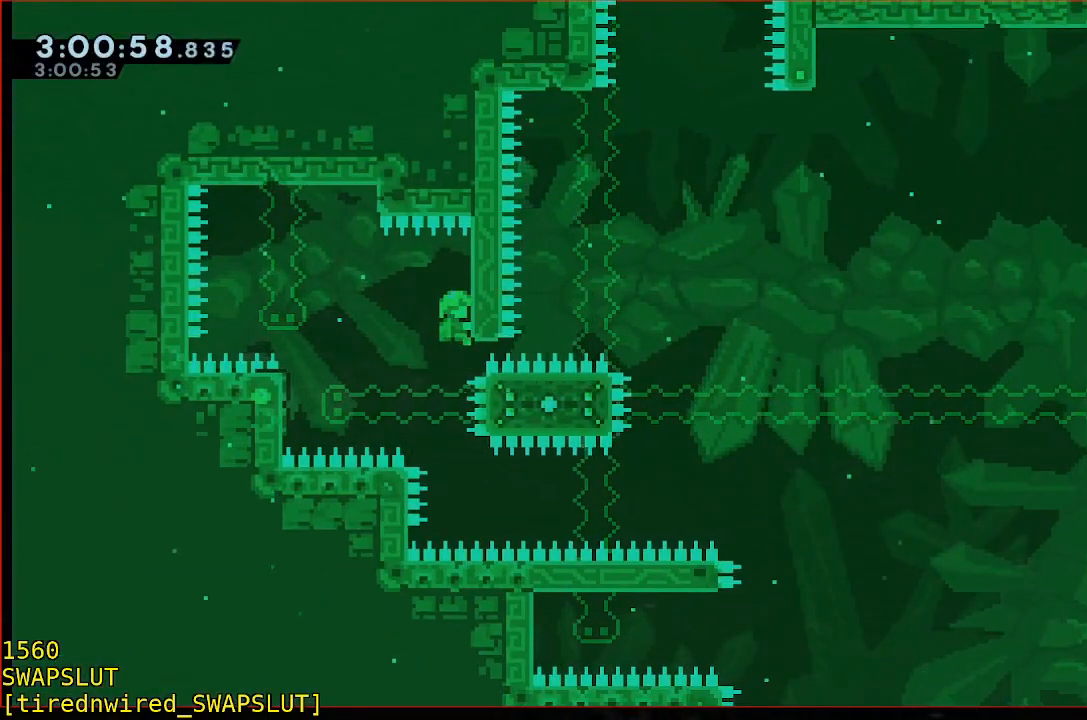
{"dt_ms": 500, "buttons": ["R1"], "left_stick": "center", "events": []}
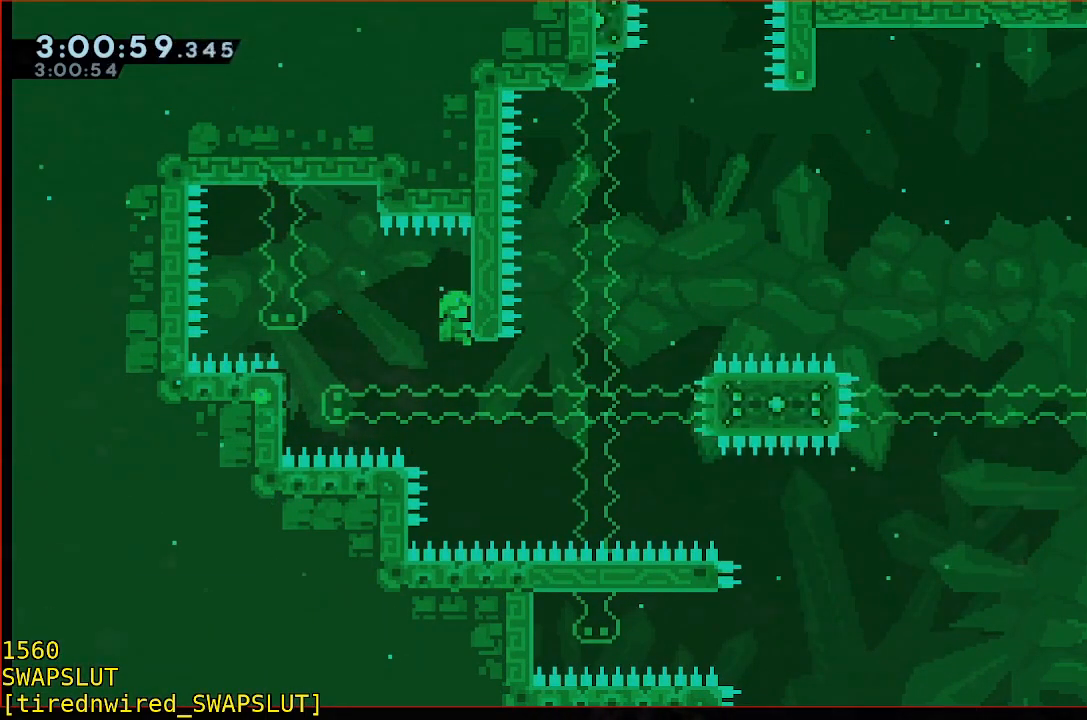
{"dt_ms": 500, "buttons": ["R1"], "left_stick": "center", "events": []}
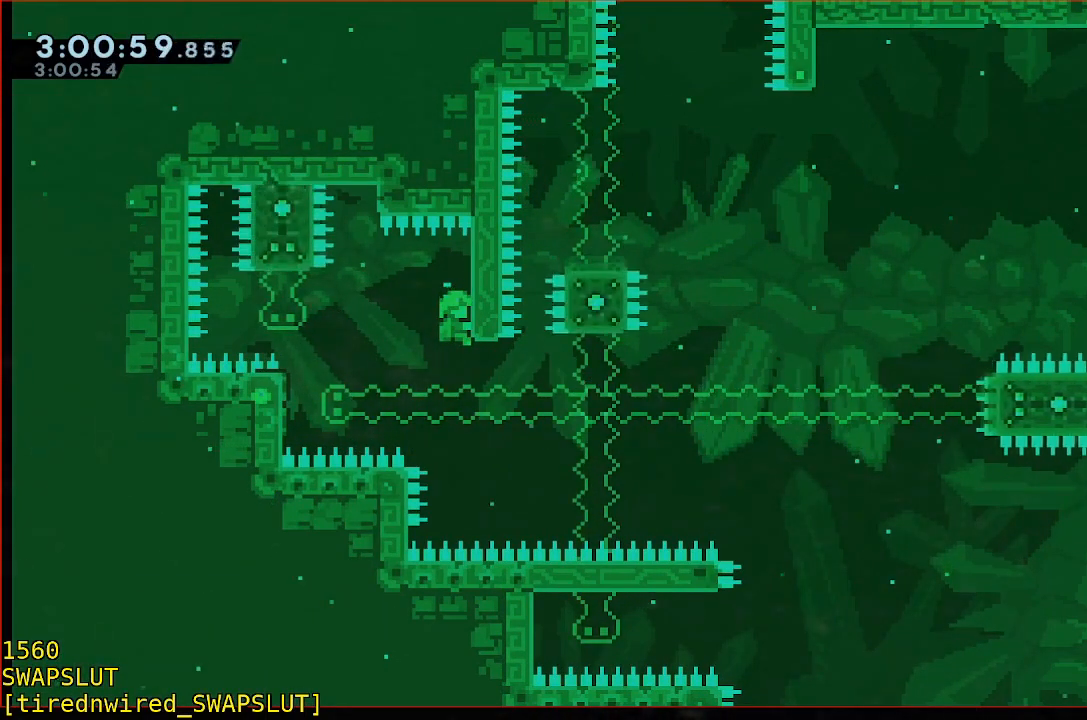
{"dt_ms": 500, "buttons": ["R1"], "left_stick": "center", "events": []}
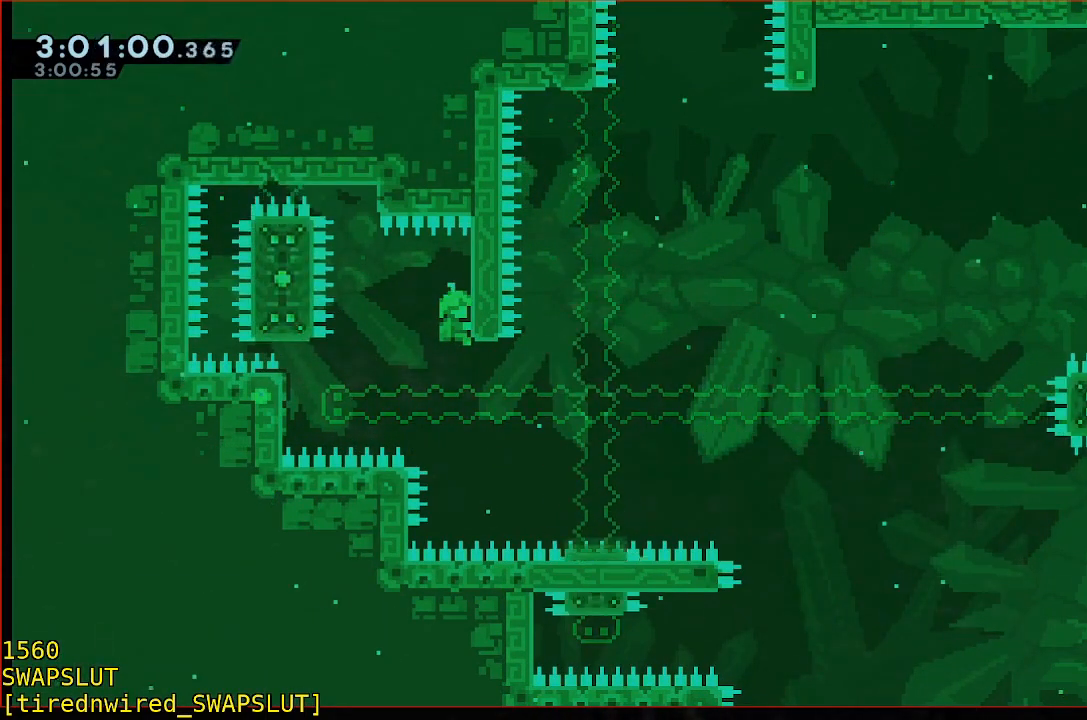
{"dt_ms": 500, "buttons": ["R1"], "left_stick": "center", "events": []}
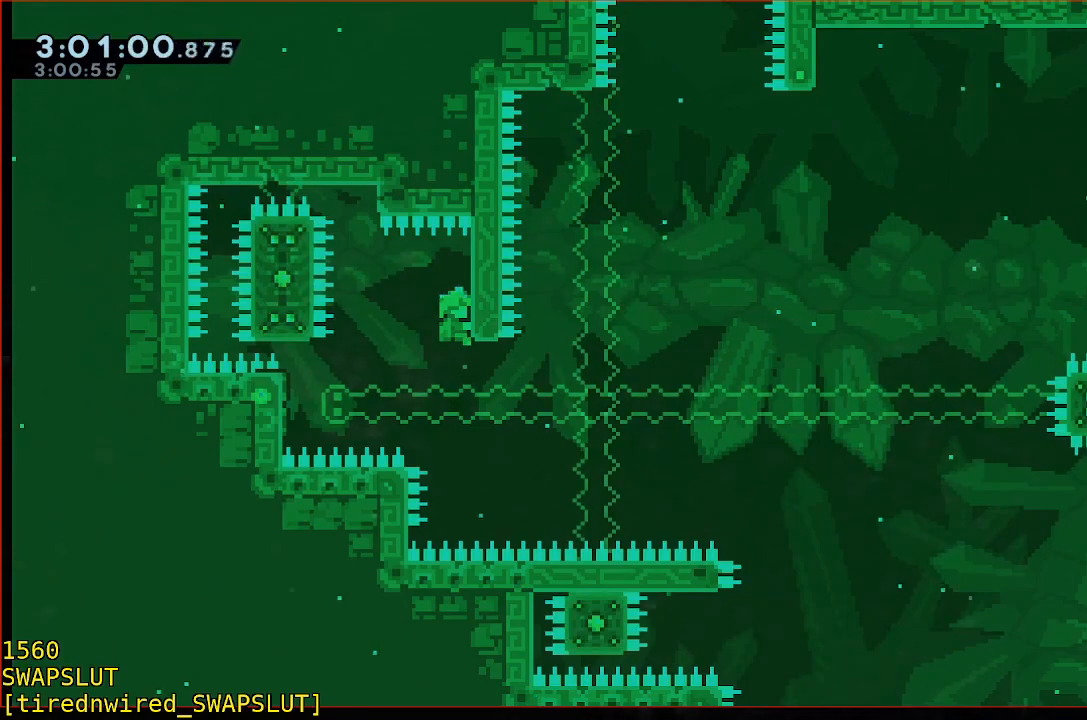
{"dt_ms": 500, "buttons": [], "left_stick": "right", "events": [[83, "R1", "up"], [250, "left_stick", "up-right"], [300, "left_stick", "right"]]}
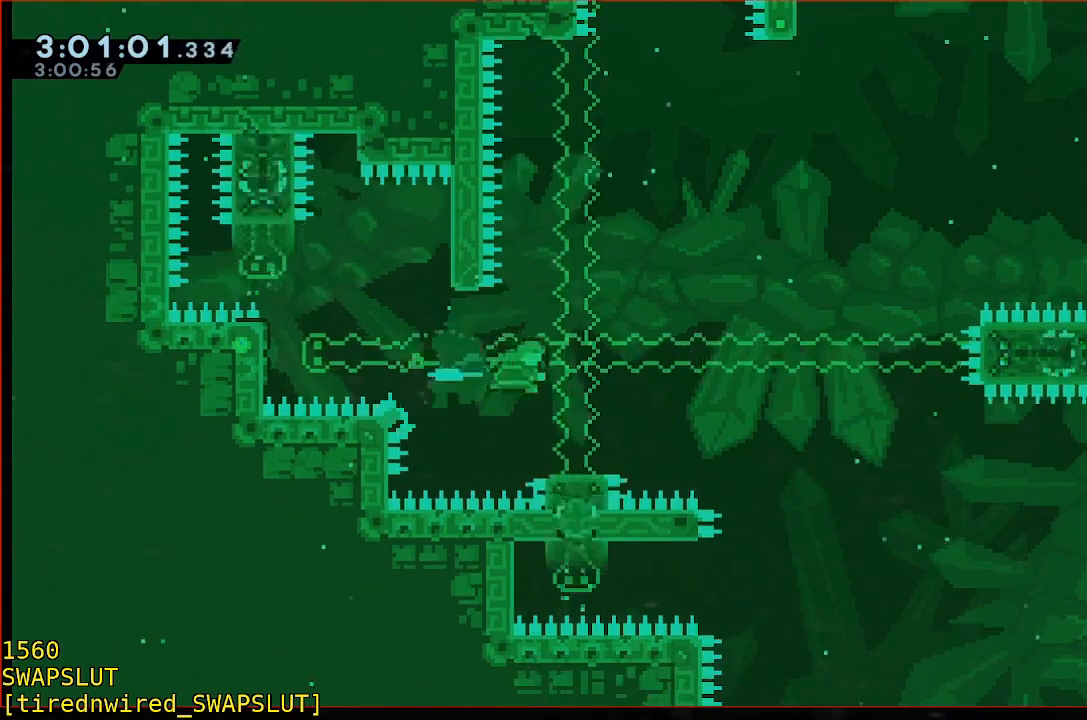
{"dt_ms": 500, "buttons": ["Y"], "left_stick": "right", "events": [[100, "Y", "down"]]}
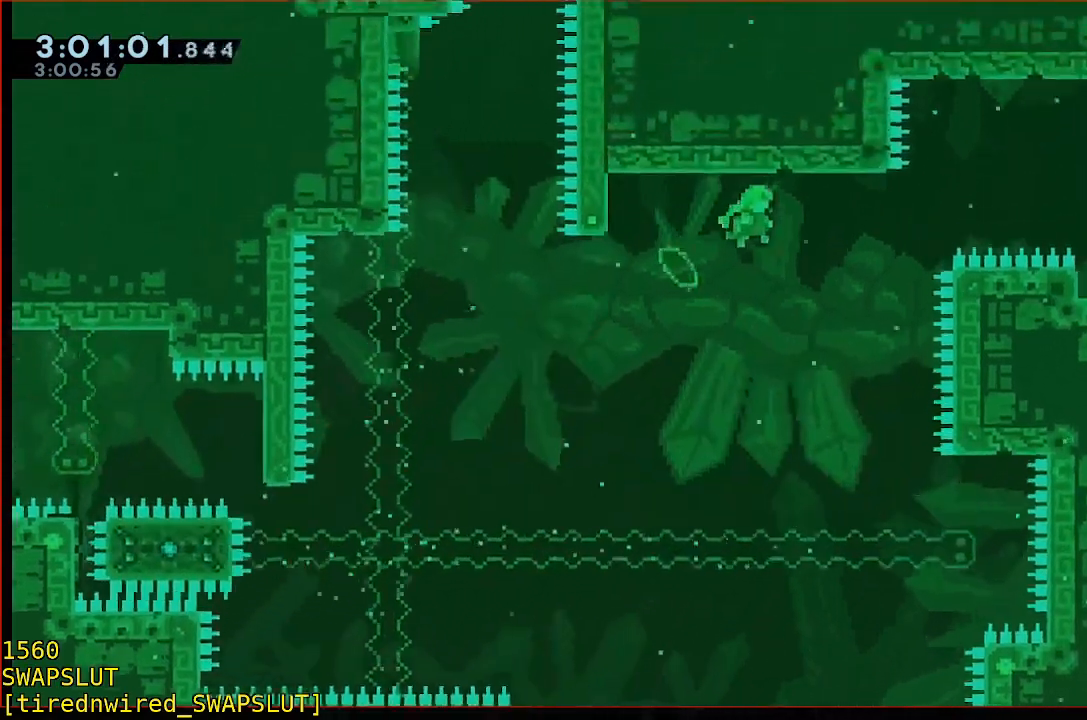
{"dt_ms": 500, "buttons": [], "left_stick": "up-right", "events": [[217, "Y", "up"], [217, "left_stick", "up-right"]]}
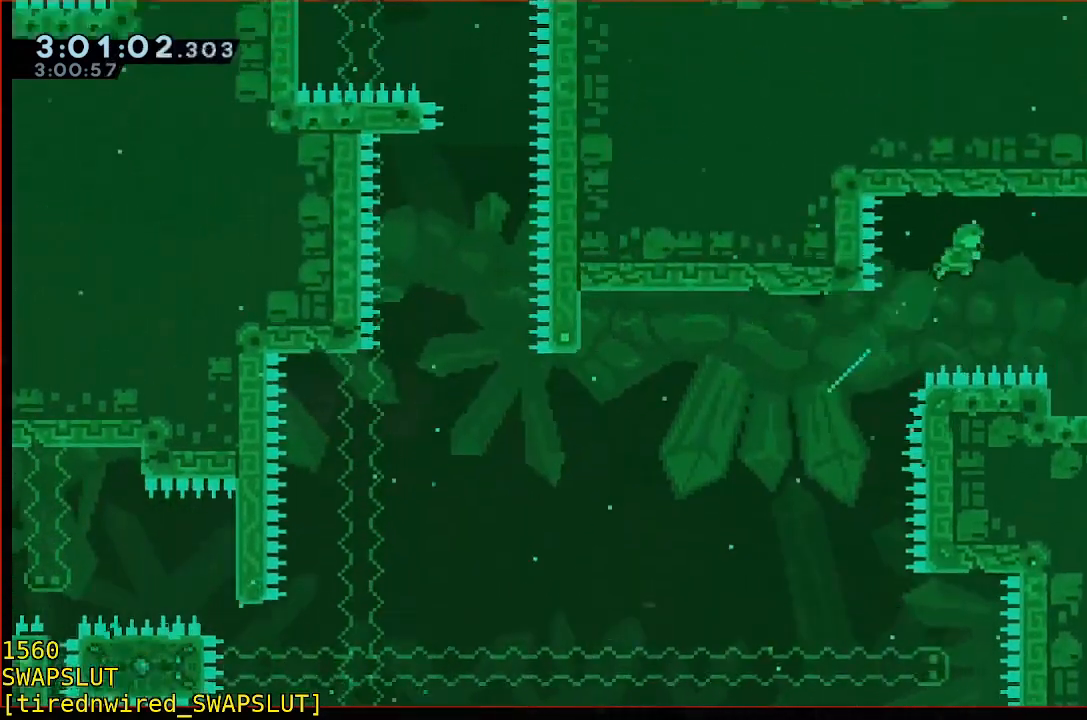
{"dt_ms": 500, "buttons": [], "left_stick": "center", "events": [[67, "left_stick", "right"], [367, "left_stick", "center"]]}
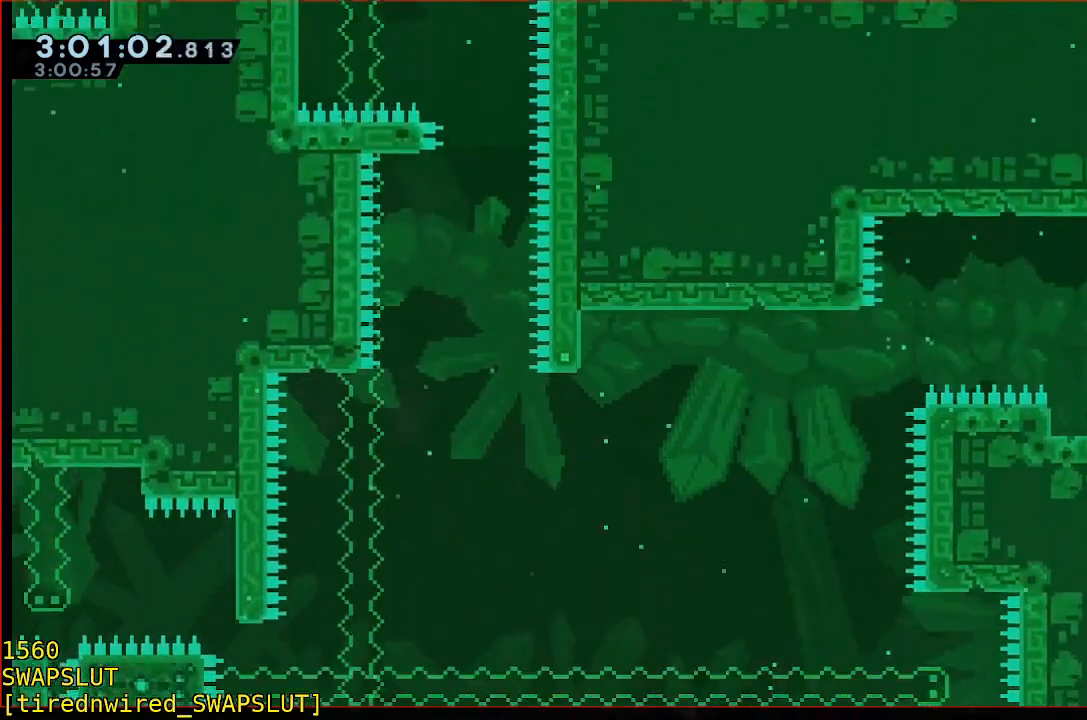
{"dt_ms": 500, "buttons": [], "left_stick": "center", "events": []}
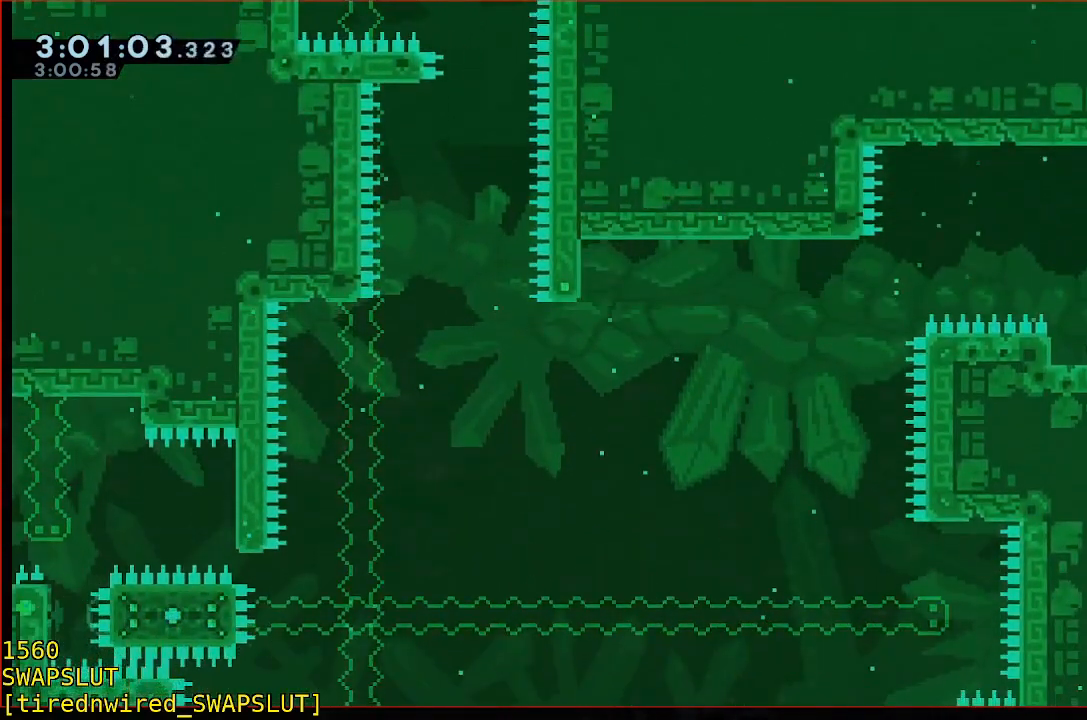
{"dt_ms": 500, "buttons": [], "left_stick": "center", "events": []}